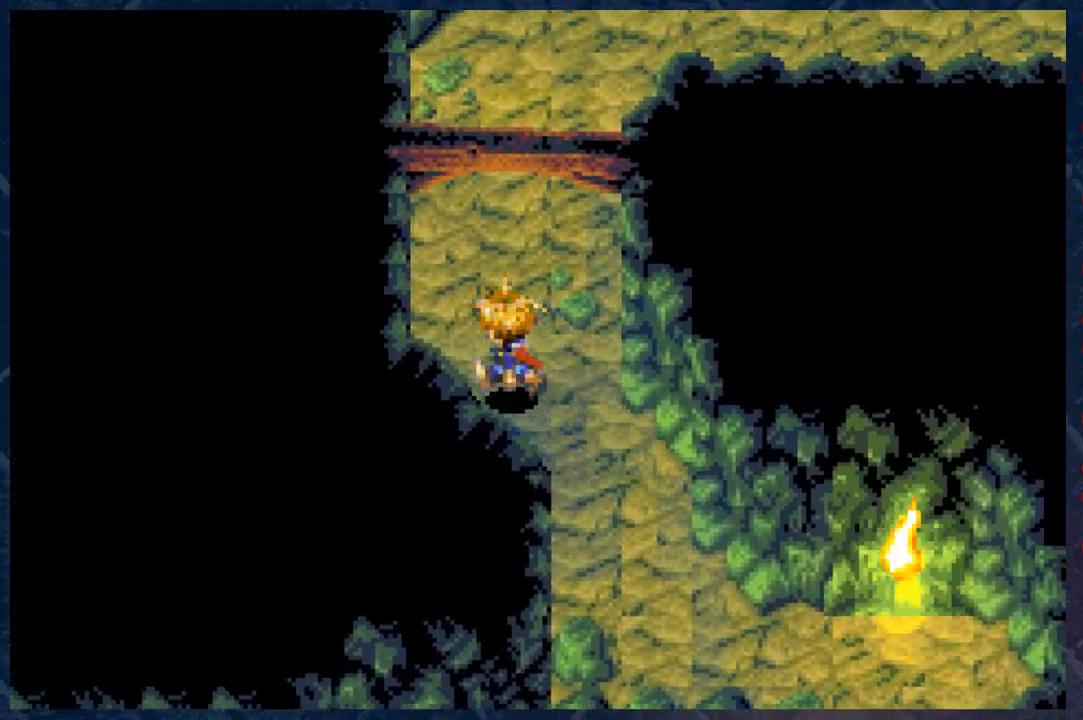
Gameplay with a controller (Xbox layout); each line is a JSON object with the inputs held at the frame after it. "events" lists button and stick changes between this image and that frame as [ms after this image, input, new state], when the widget could be followed in between. Not read: Z.
{"buttons": ["B"], "left_stick": "up-right", "right_stick": "center", "events": [[200, "left_stick", "up"], [467, "left_stick", "up-right"]]}
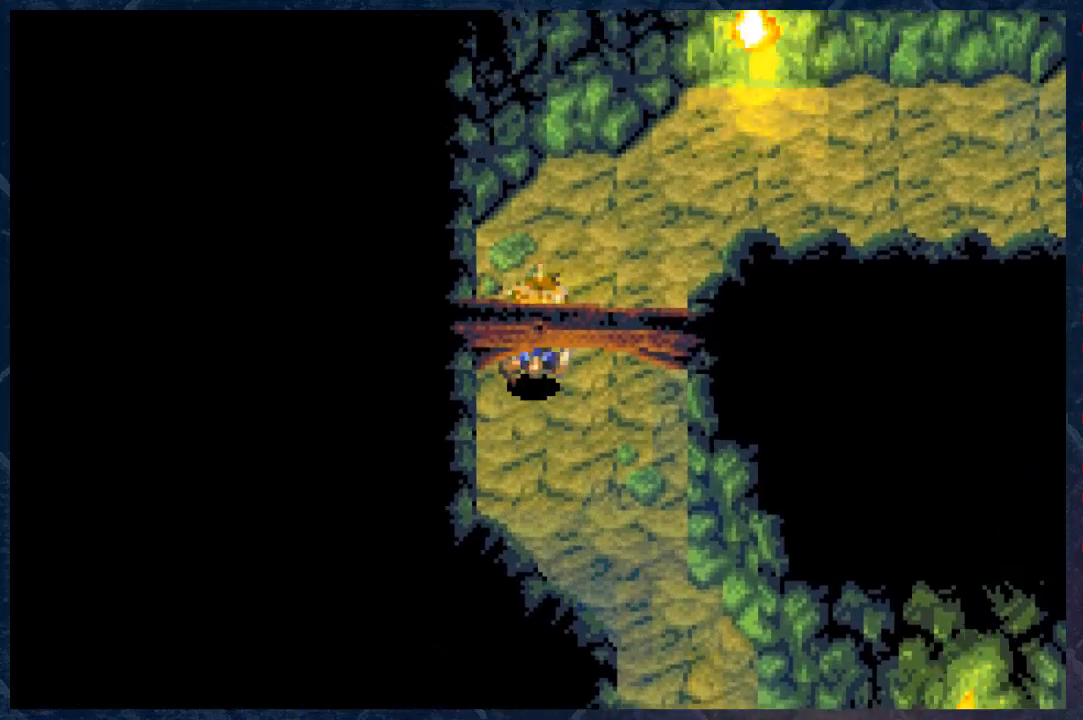
{"buttons": ["B"], "left_stick": "up-right", "right_stick": "center", "events": []}
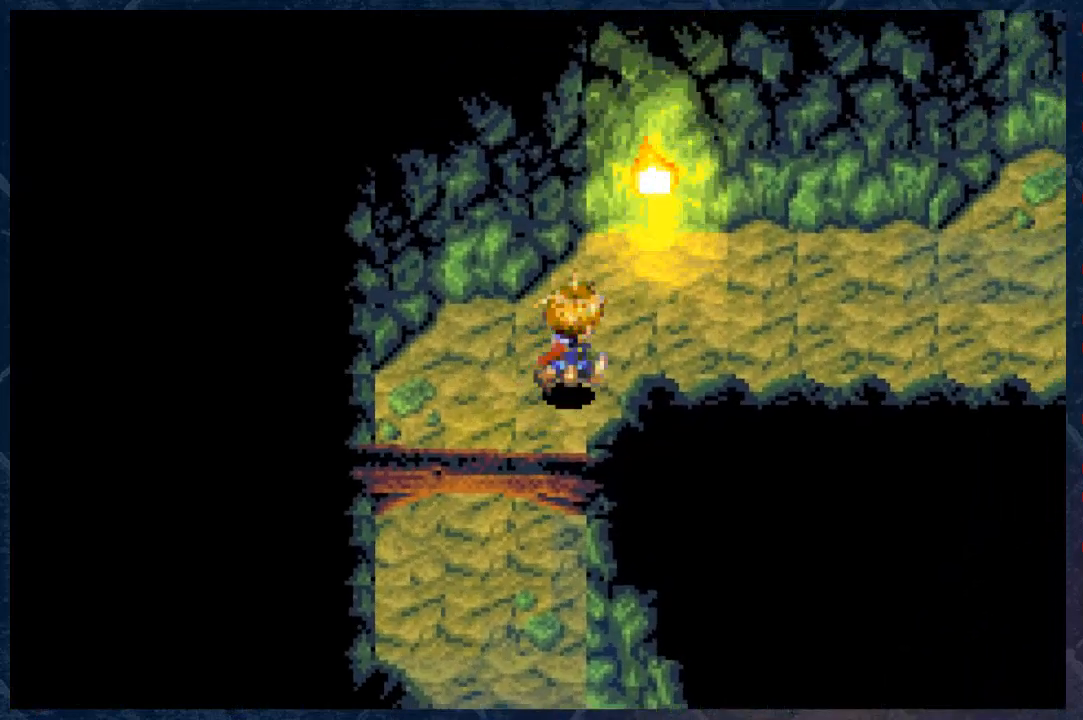
{"buttons": ["B"], "left_stick": "right", "right_stick": "center", "events": [[333, "left_stick", "right"]]}
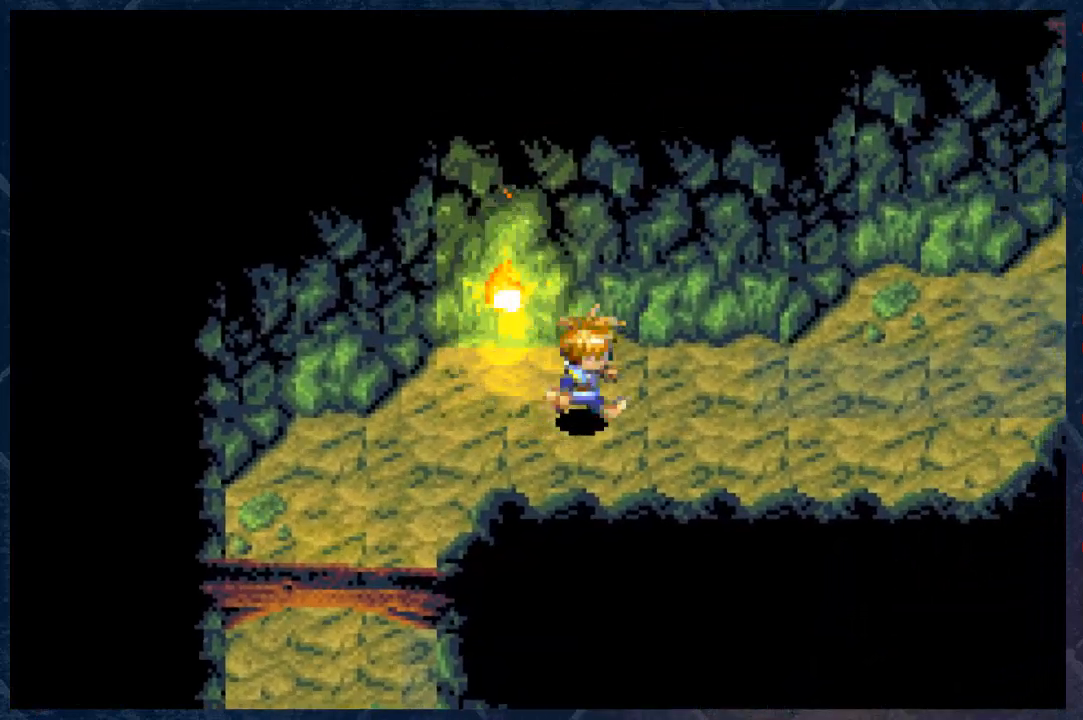
{"buttons": ["B"], "left_stick": "right", "right_stick": "center", "events": [[150, "R2", "down"], [367, "R2", "up"]]}
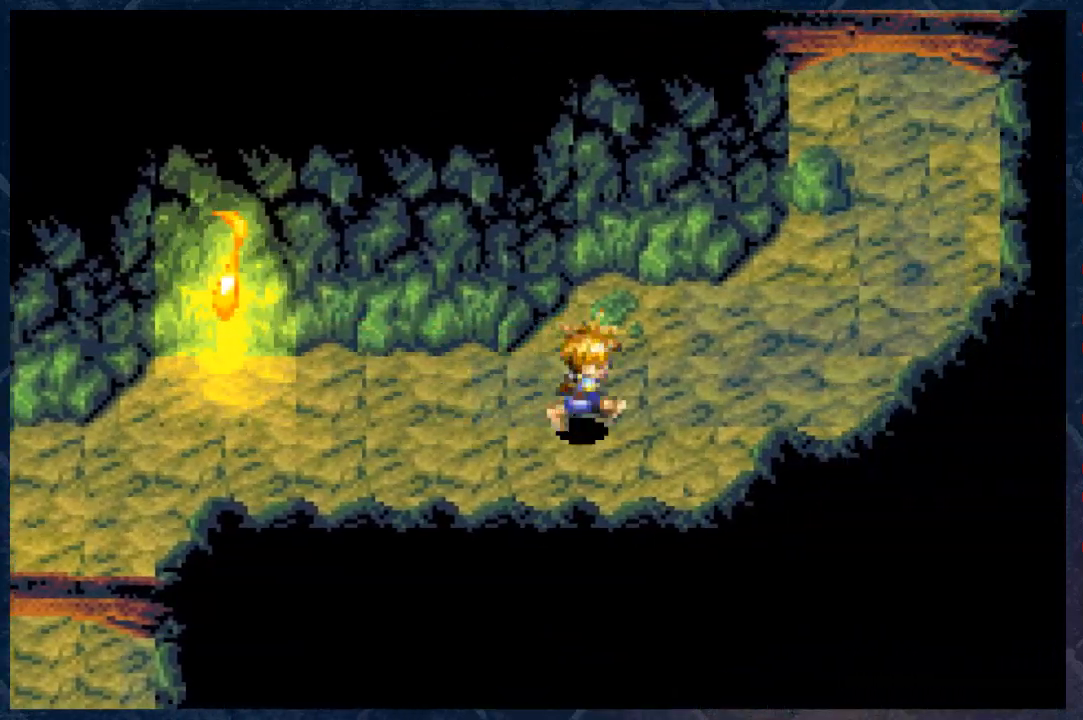
{"buttons": ["B"], "left_stick": "up-right", "right_stick": "center", "events": [[67, "left_stick", "up-right"], [167, "R2", "down"], [333, "R2", "up"]]}
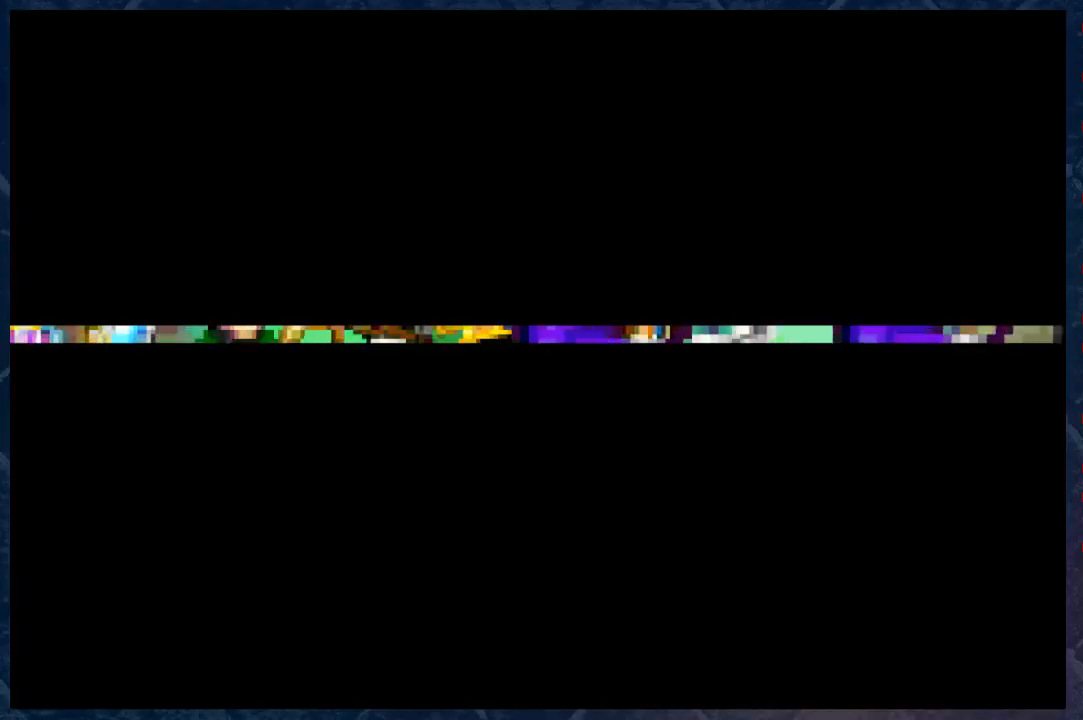
{"buttons": [], "left_stick": "center", "right_stick": "center", "events": [[117, "left_stick", "center"], [217, "B", "up"]]}
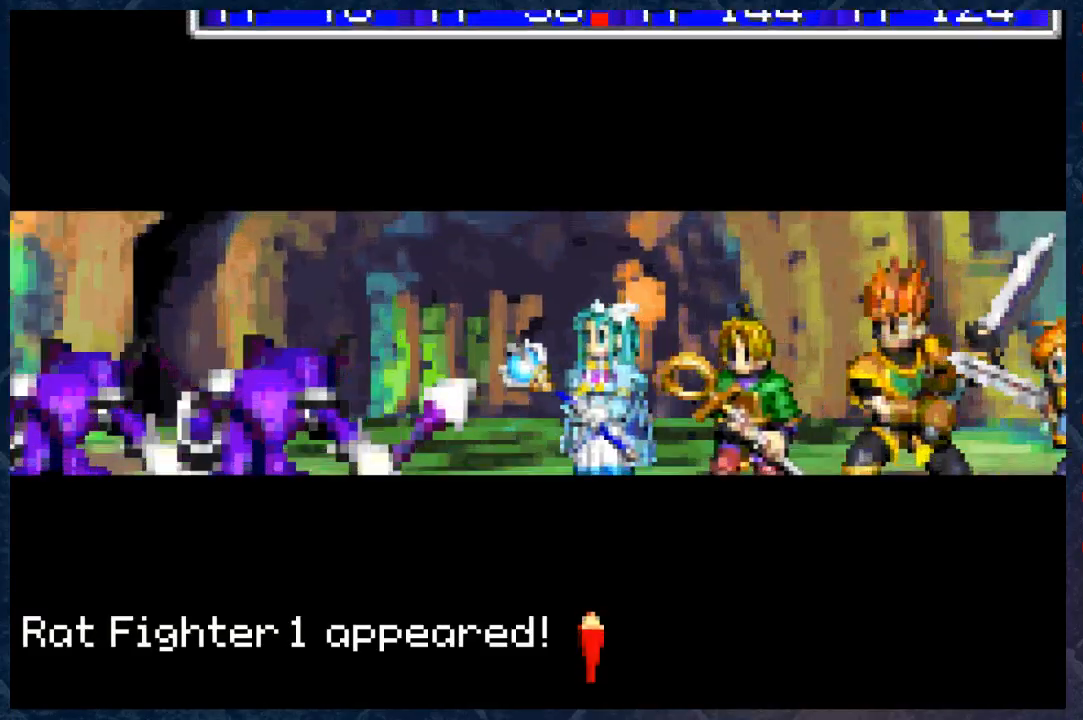
{"buttons": ["B"], "left_stick": "center", "right_stick": "center", "events": [[267, "B", "down"]]}
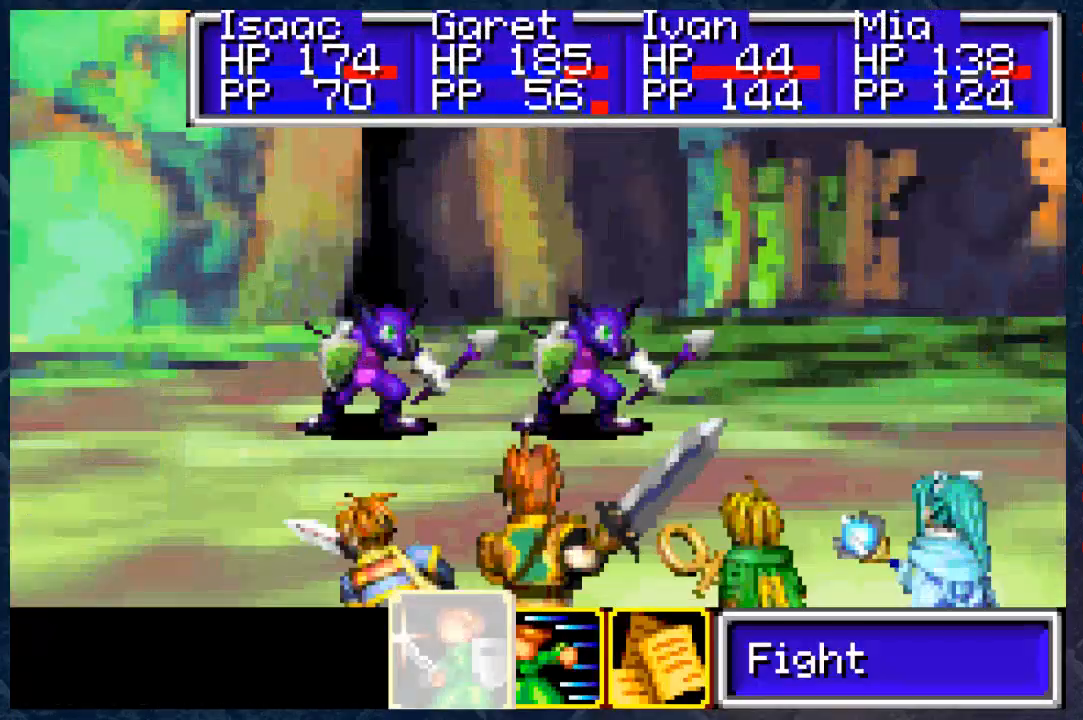
{"buttons": [], "left_stick": "center", "right_stick": "center", "events": [[100, "B", "up"], [183, "B", "down"], [300, "B", "up"]]}
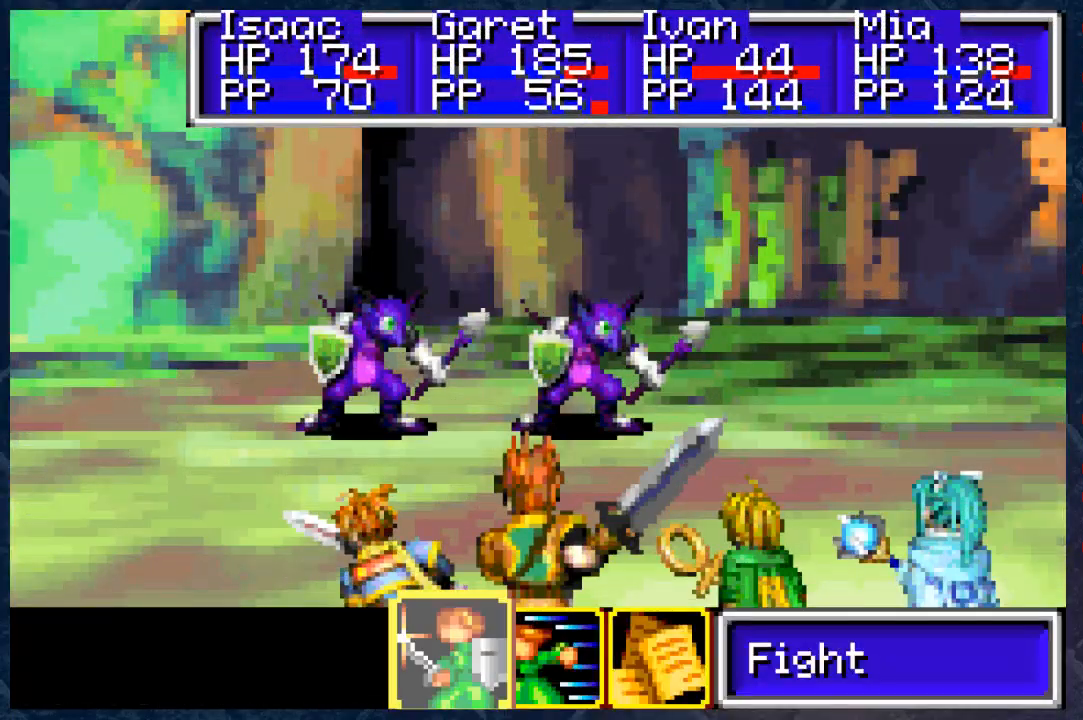
{"buttons": [], "left_stick": "center", "right_stick": "center", "events": [[167, "A", "down"], [283, "A", "up"], [383, "A", "down"], [500, "A", "up"]]}
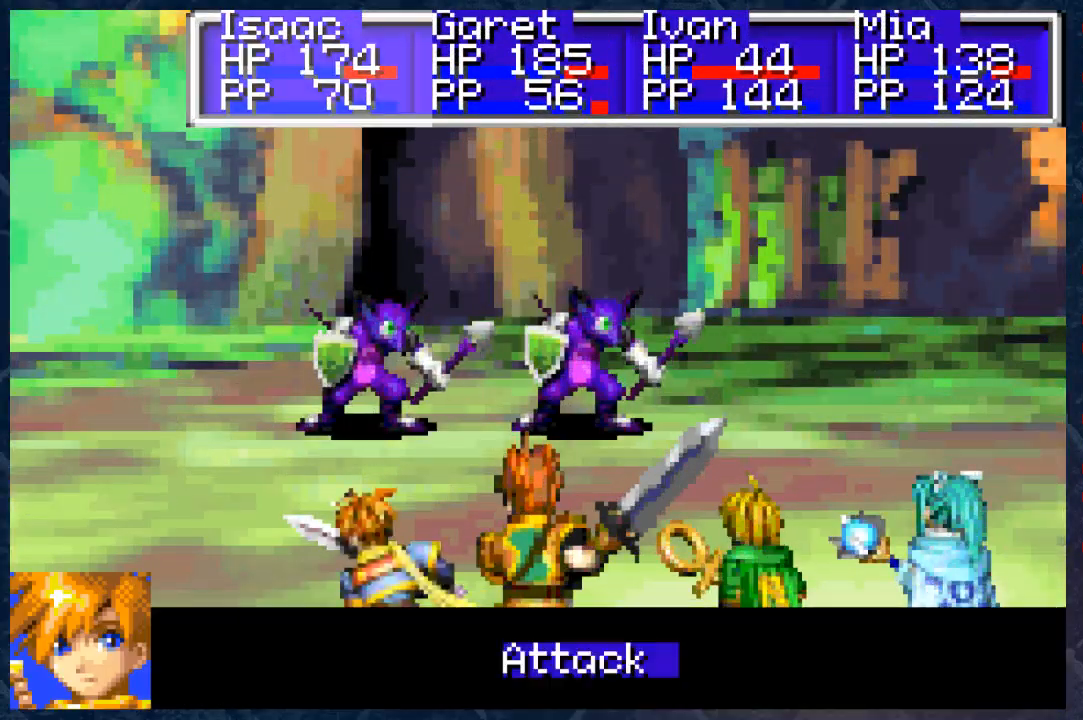
{"buttons": ["A"], "left_stick": "center", "right_stick": "center", "events": [[133, "A", "down"], [233, "A", "up"], [400, "A", "down"]]}
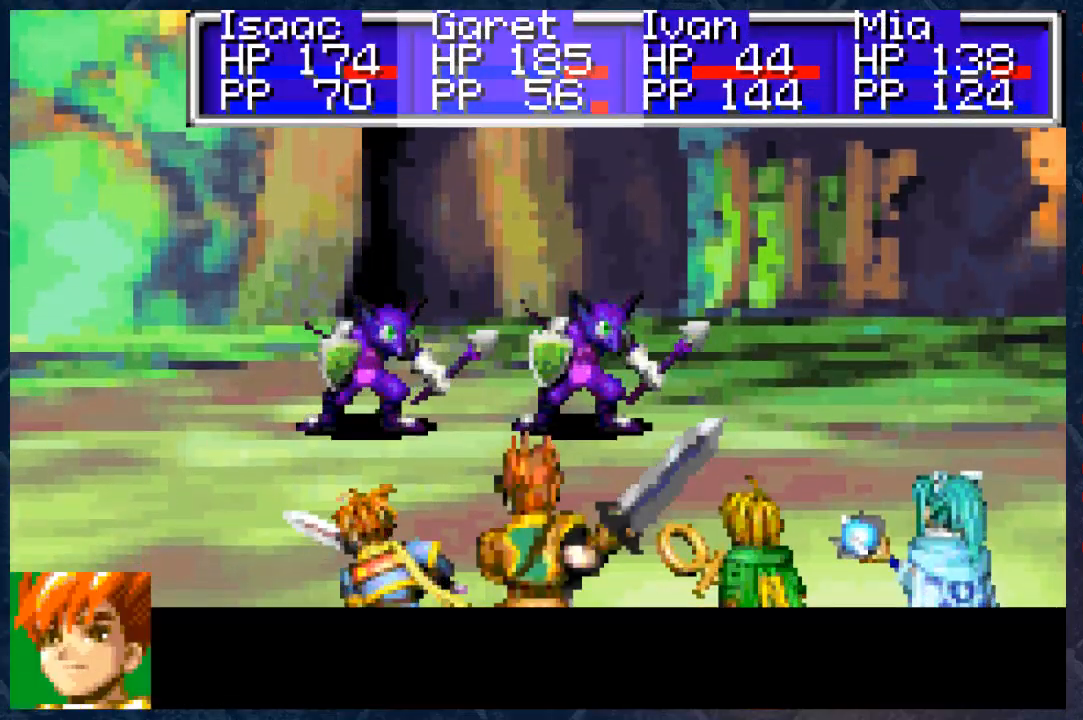
{"buttons": [], "left_stick": "center", "right_stick": "center", "events": [[17, "A", "up"], [200, "DPAD_RIGHT", "down"], [300, "DPAD_RIGHT", "up"], [350, "A", "down"], [467, "A", "up"]]}
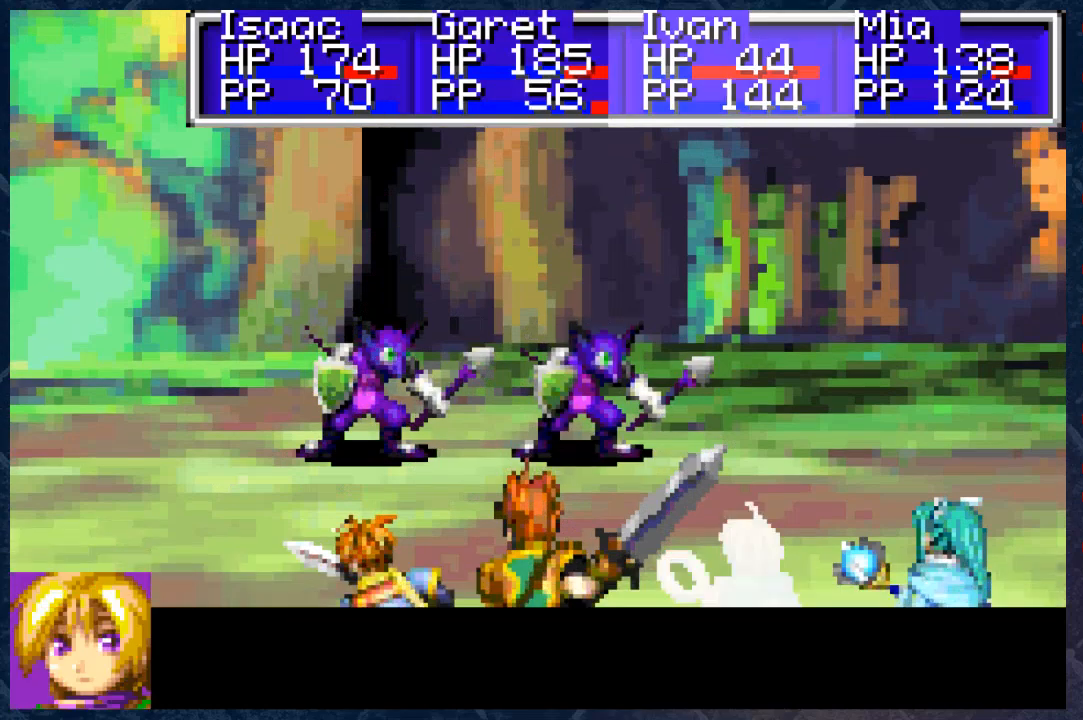
{"buttons": [], "left_stick": "center", "right_stick": "center", "events": [[133, "A", "down"], [250, "A", "up"]]}
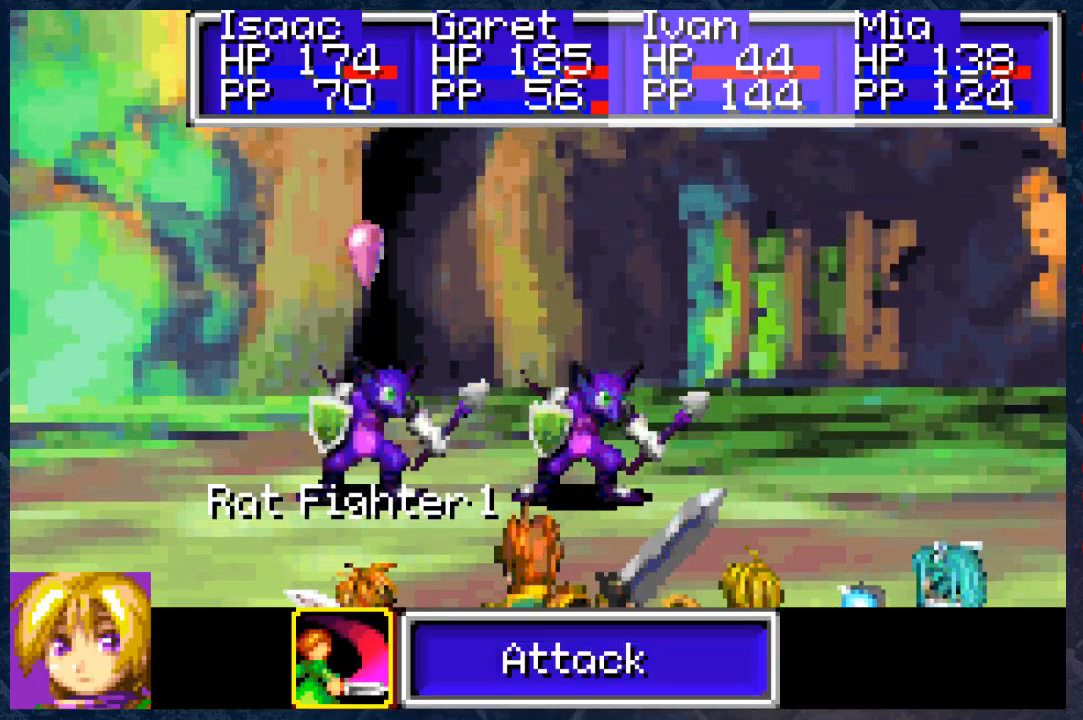
{"buttons": [], "left_stick": "center", "right_stick": "center", "events": [[50, "B", "down"], [183, "B", "up"], [250, "DPAD_RIGHT", "down"], [350, "DPAD_RIGHT", "up"], [383, "DPAD_RIGHT", "down"], [483, "DPAD_RIGHT", "up"]]}
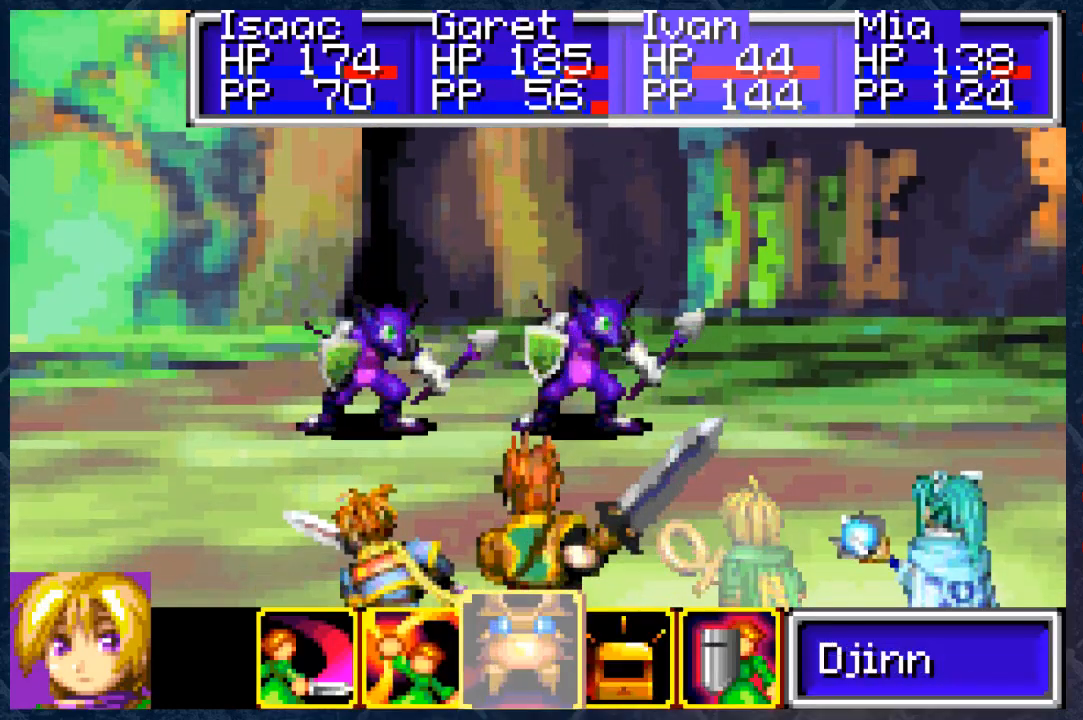
{"buttons": [], "left_stick": "center", "right_stick": "center", "events": [[133, "DPAD_LEFT", "down"], [267, "DPAD_LEFT", "up"], [300, "A", "down"], [400, "A", "up"]]}
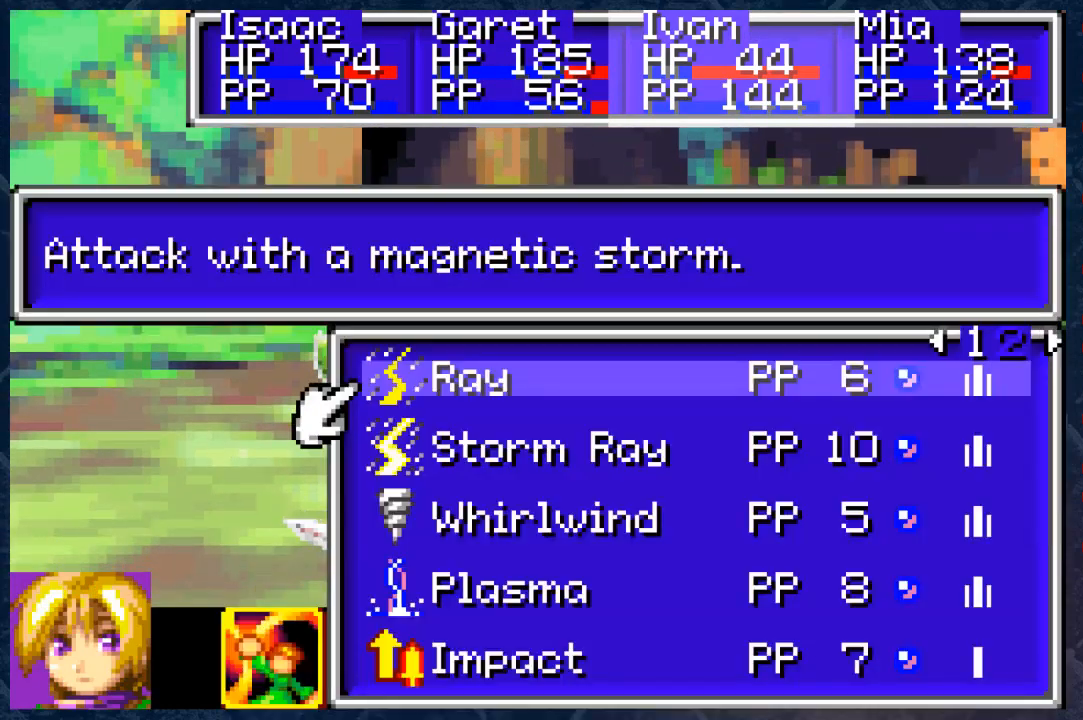
{"buttons": [], "left_stick": "center", "right_stick": "center", "events": []}
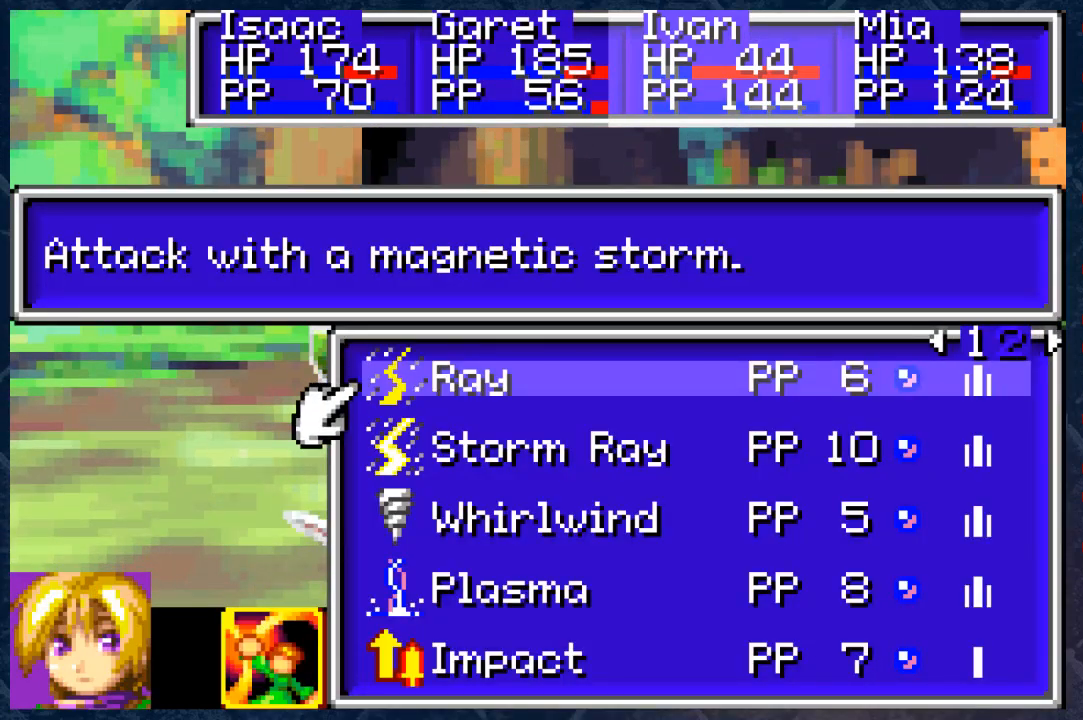
{"buttons": [], "left_stick": "center", "right_stick": "center", "events": [[367, "A", "down"], [483, "A", "up"]]}
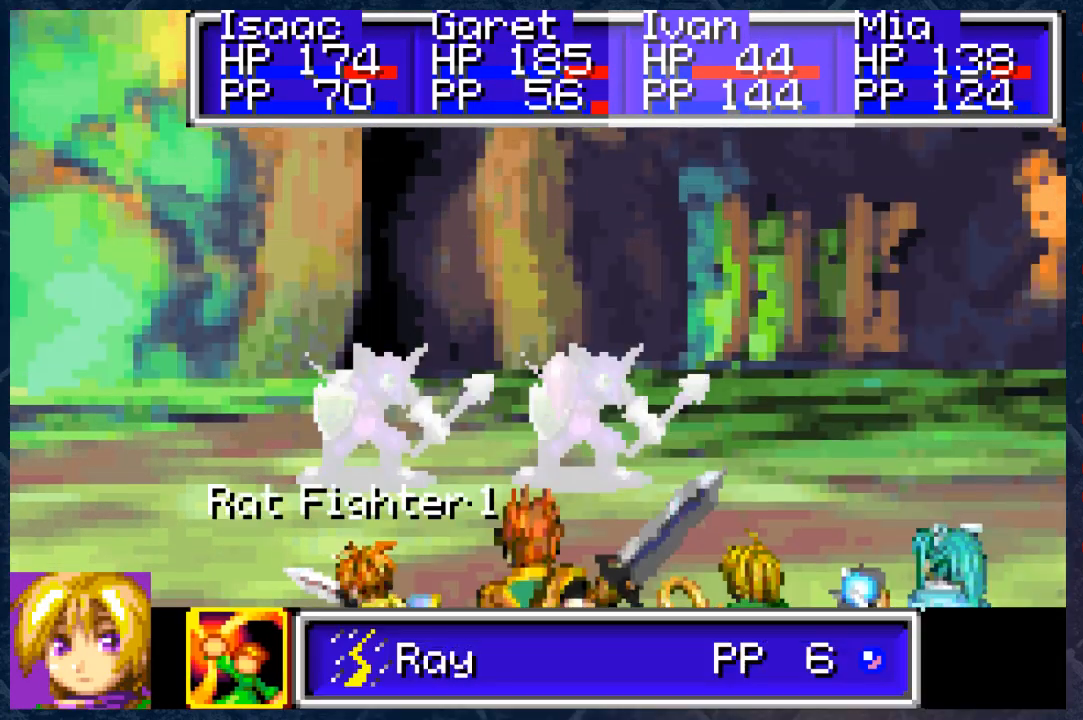
{"buttons": ["A"], "left_stick": "center", "right_stick": "center", "events": [[83, "A", "down"], [183, "A", "up"], [417, "A", "down"]]}
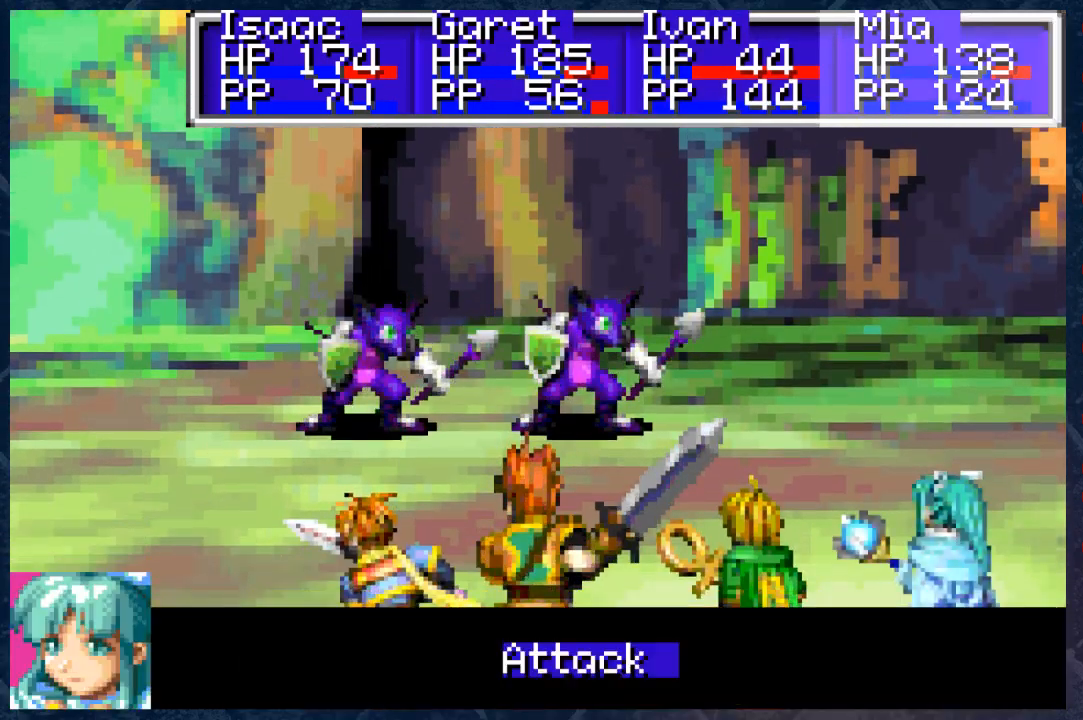
{"buttons": [], "left_stick": "center", "right_stick": "center", "events": [[50, "A", "up"], [233, "DPAD_LEFT", "down"], [350, "DPAD_LEFT", "up"]]}
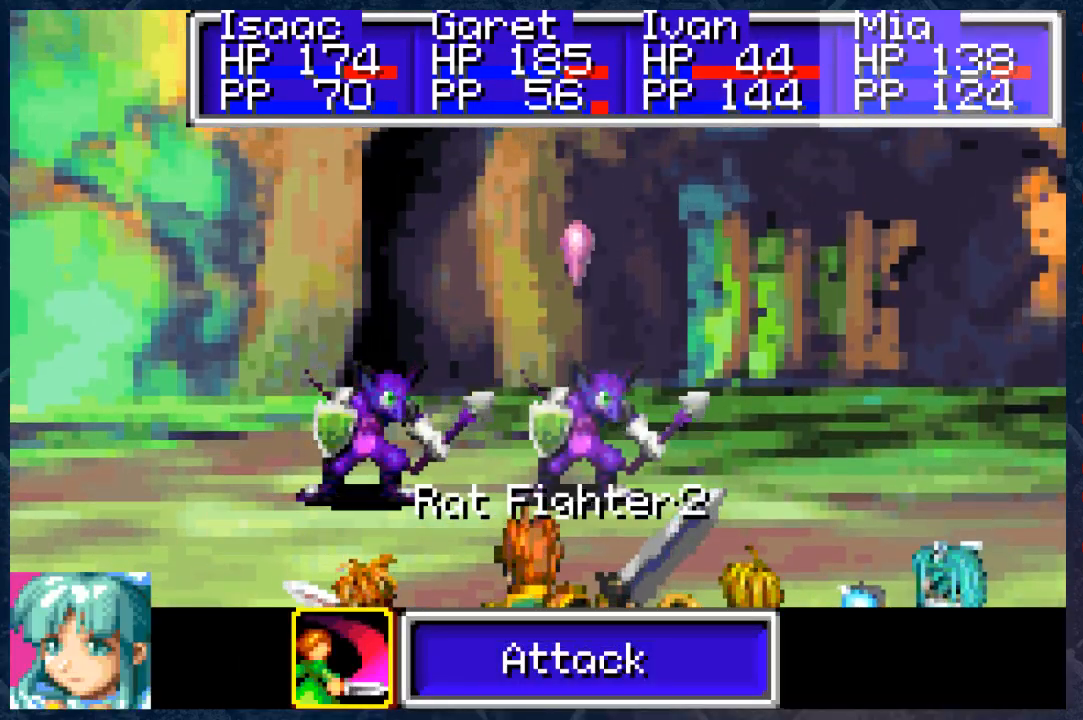
{"buttons": [], "left_stick": "center", "right_stick": "center", "events": [[50, "DPAD_RIGHT", "down"], [150, "DPAD_RIGHT", "up"], [200, "A", "down"], [300, "A", "up"]]}
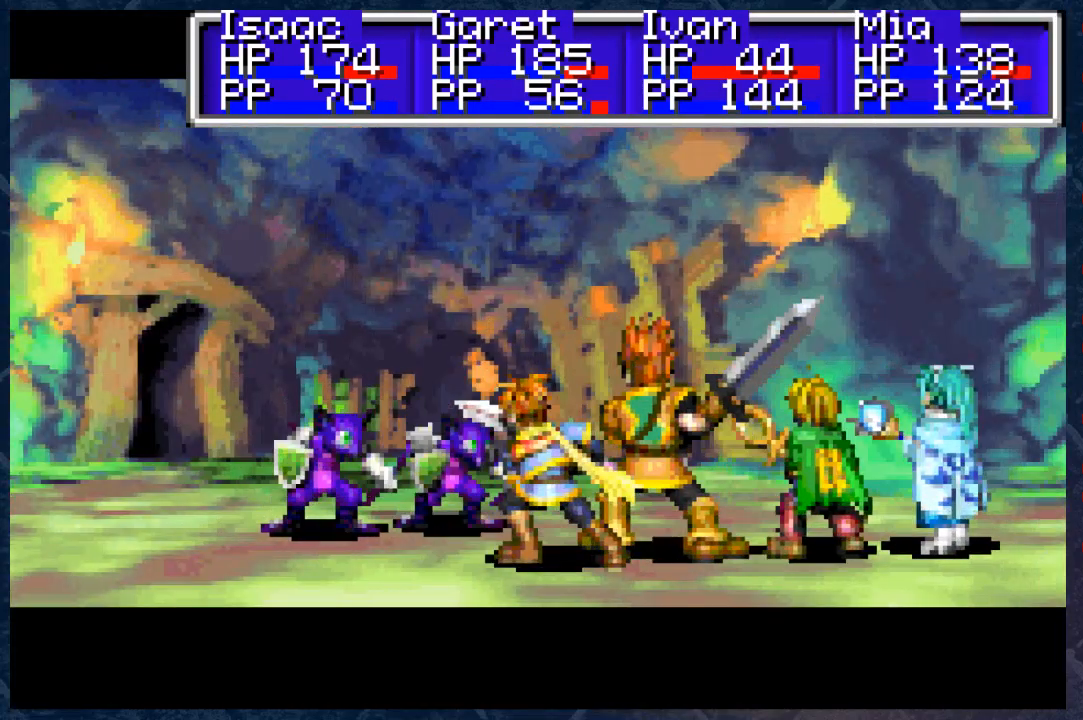
{"buttons": [], "left_stick": "center", "right_stick": "center", "events": []}
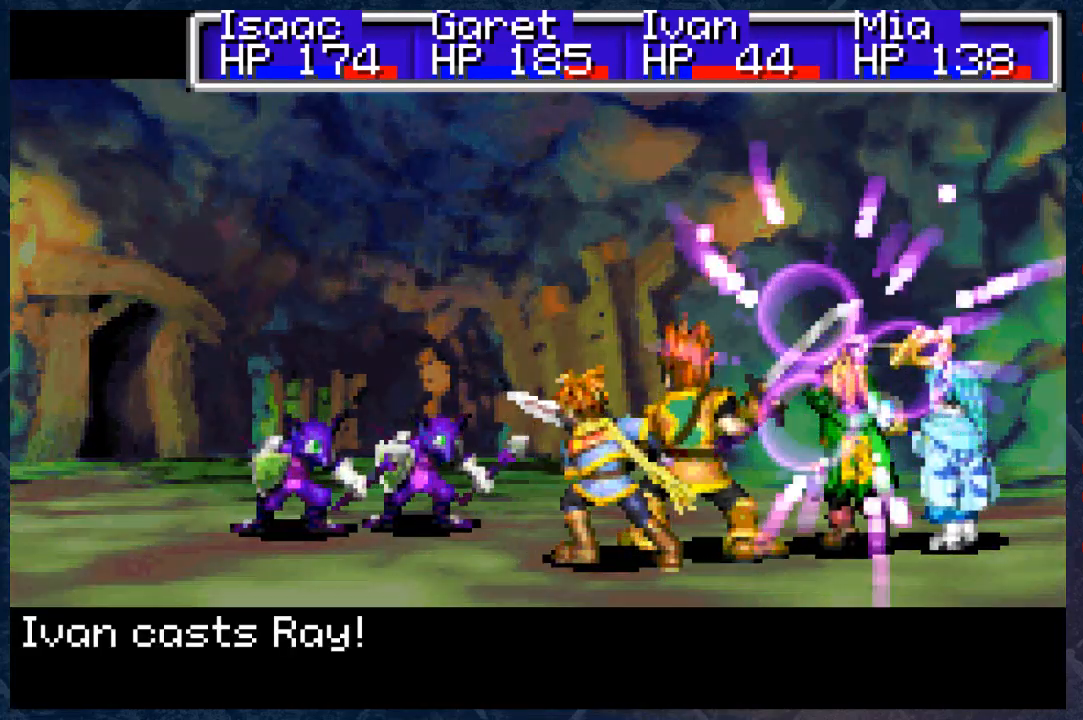
{"buttons": [], "left_stick": "center", "right_stick": "center", "events": []}
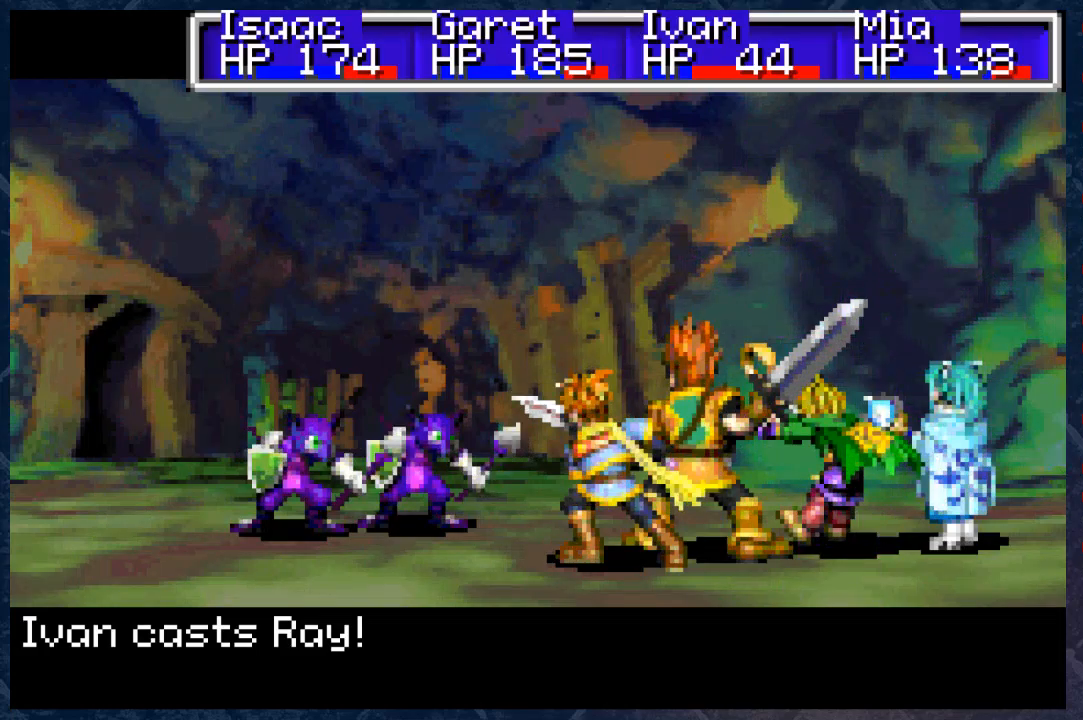
{"buttons": [], "left_stick": "center", "right_stick": "center", "events": []}
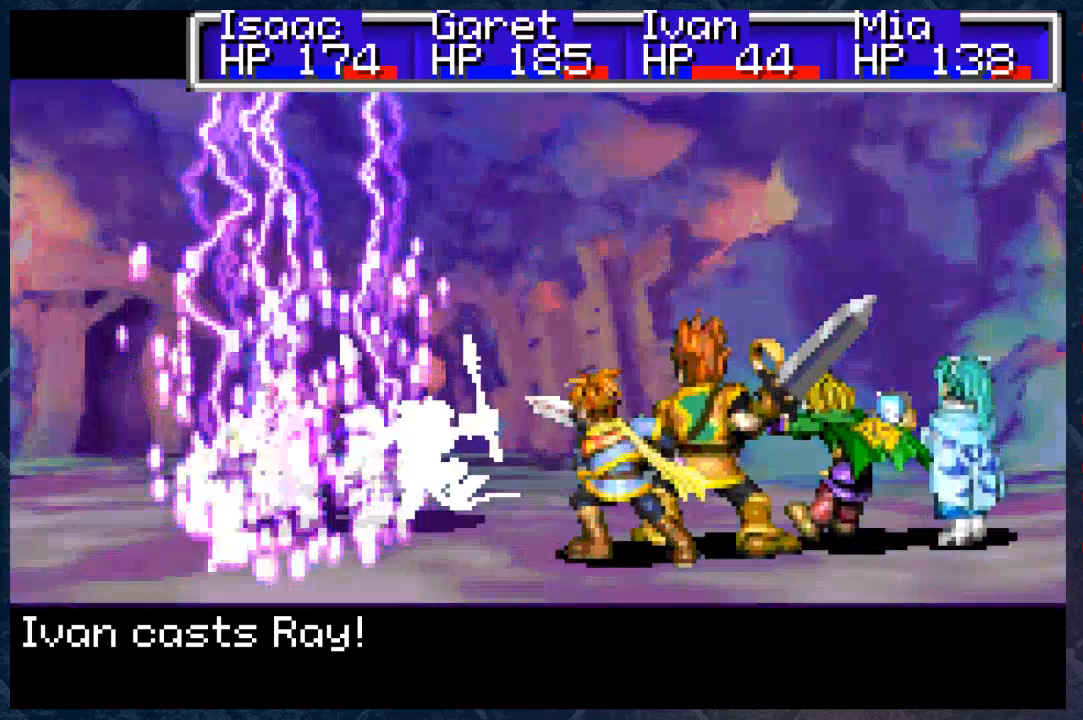
{"buttons": [], "left_stick": "center", "right_stick": "center", "events": []}
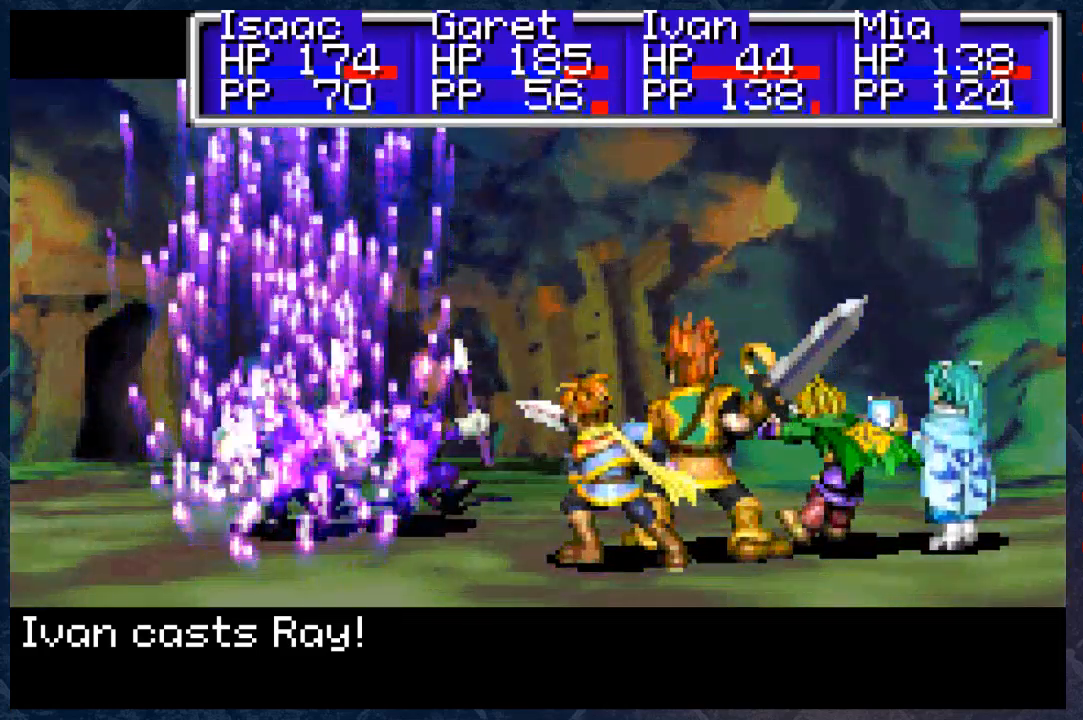
{"buttons": [], "left_stick": "center", "right_stick": "center", "events": []}
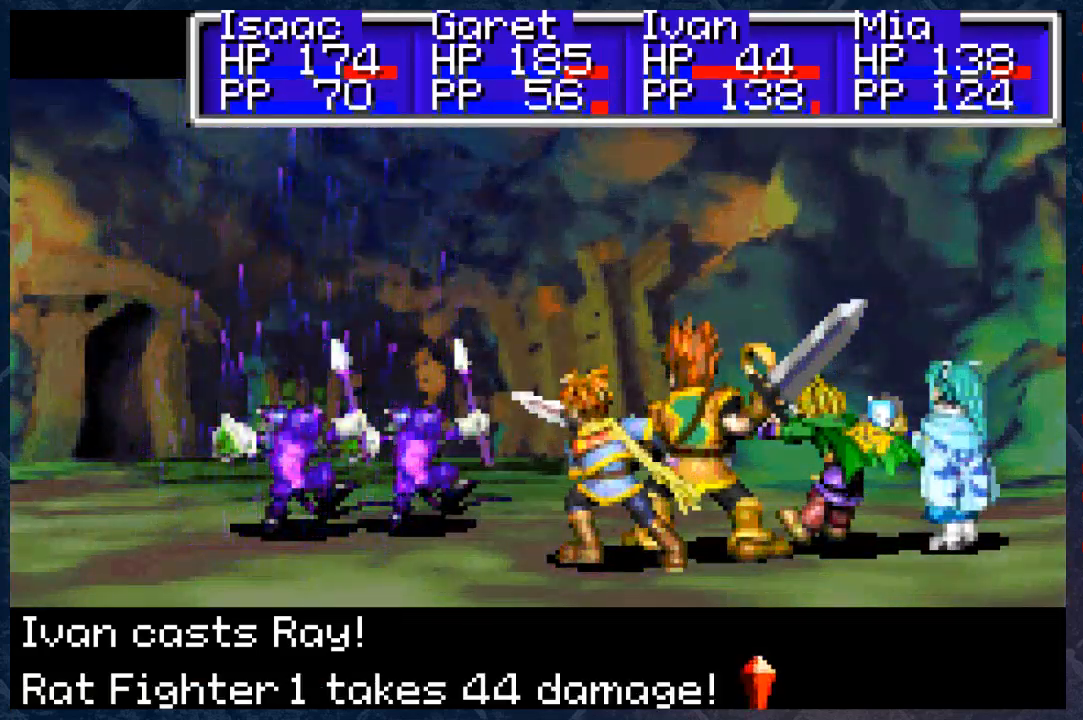
{"buttons": [], "left_stick": "center", "right_stick": "center", "events": [[50, "A", "down"], [150, "A", "up"]]}
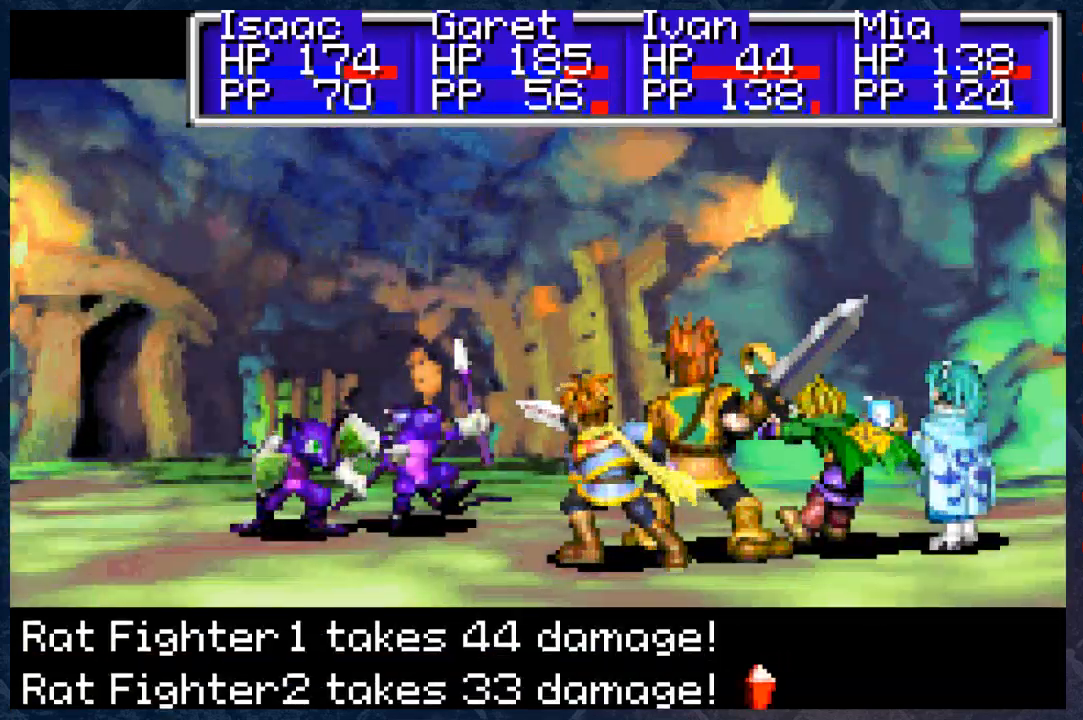
{"buttons": [], "left_stick": "center", "right_stick": "center", "events": [[83, "A", "down"], [100, "A", "up"]]}
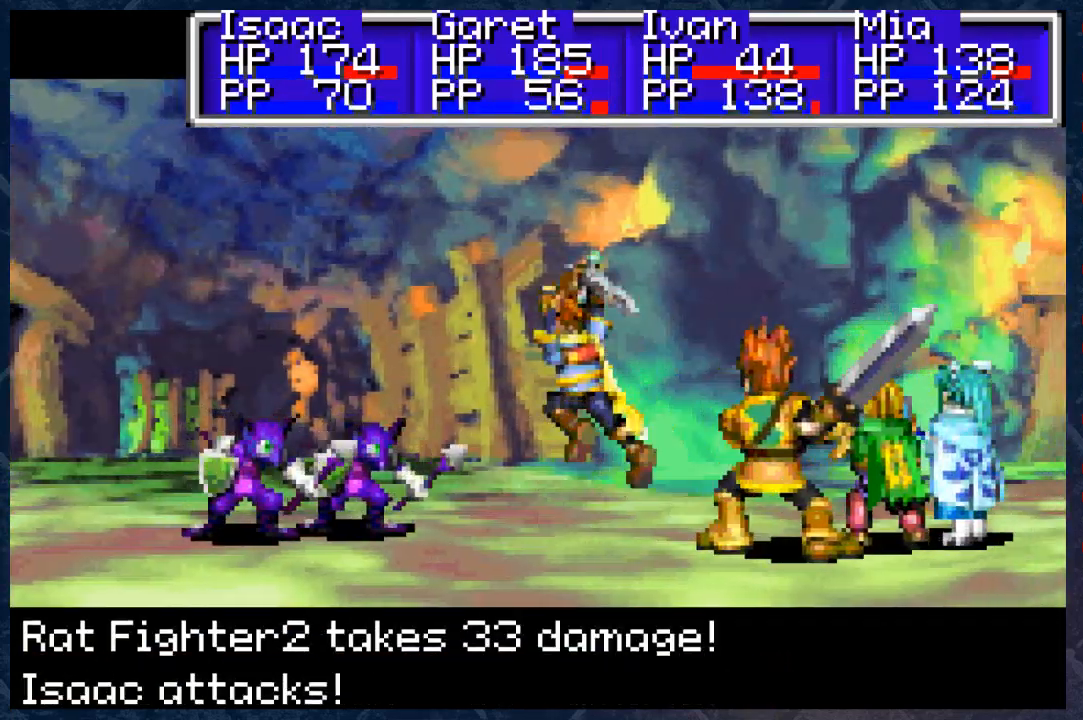
{"buttons": [], "left_stick": "center", "right_stick": "center", "events": []}
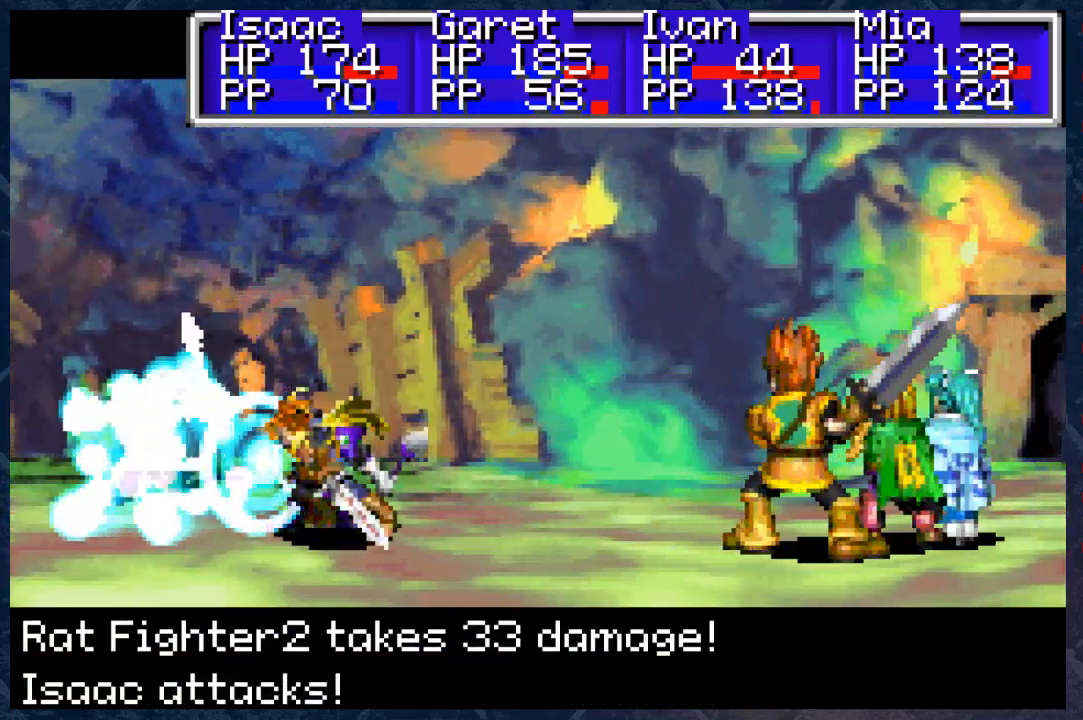
{"buttons": [], "left_stick": "center", "right_stick": "center", "events": []}
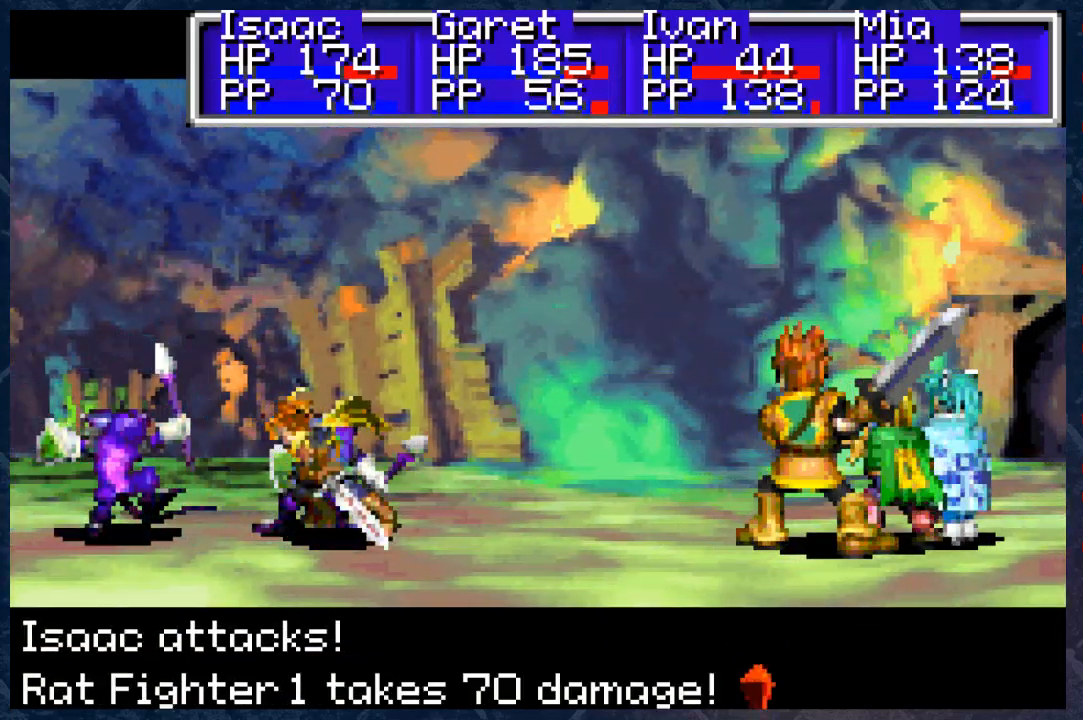
{"buttons": [], "left_stick": "center", "right_stick": "center", "events": []}
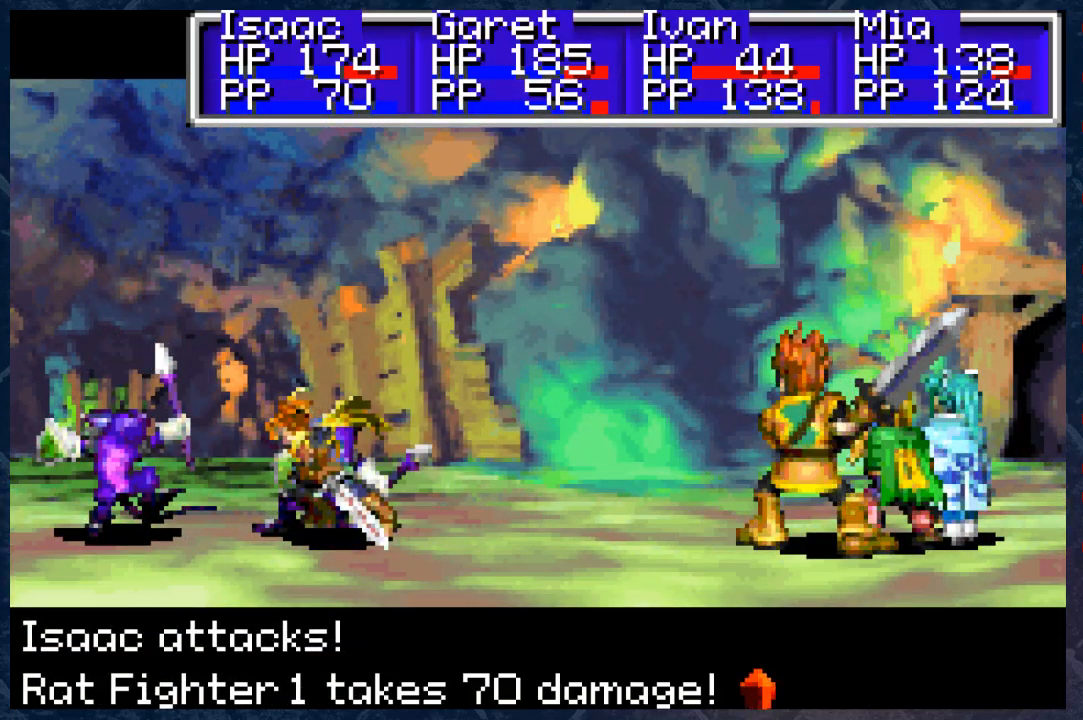
{"buttons": [], "left_stick": "center", "right_stick": "center", "events": []}